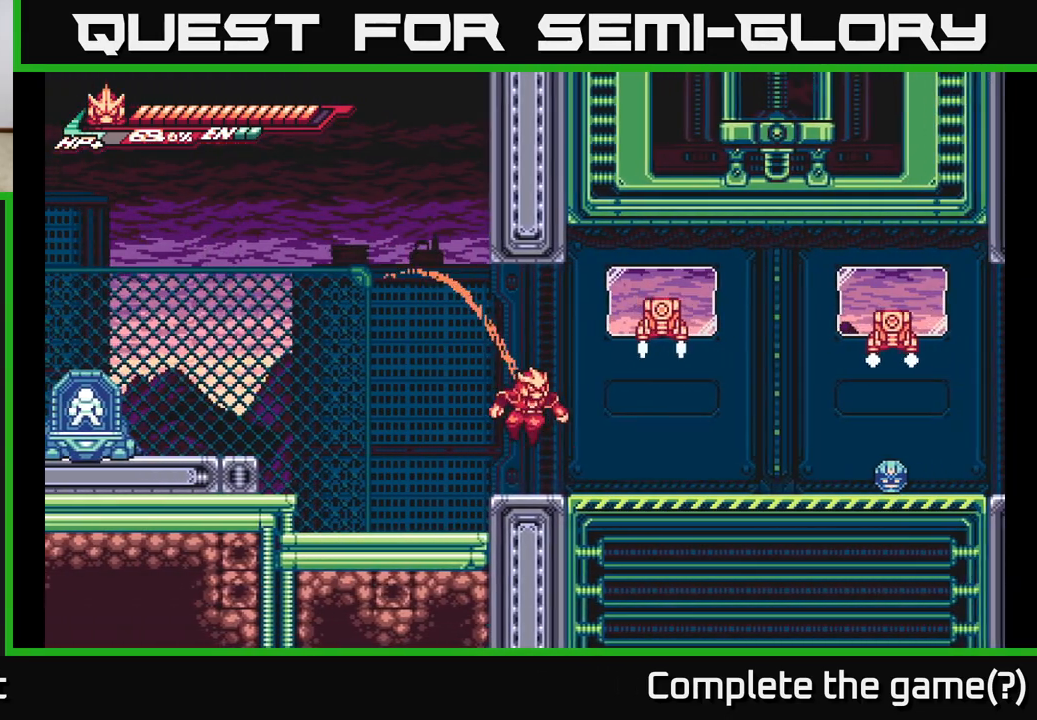
Gameplay with a controller (Xbox layout); each line is a JSON object with the inputs held at the frame after it. "events" lists button and stick changes between this image and that frame as [ms after this image, input, new state], when the widget could be followed in between.
{"buttons": ["A", "X"], "left_stick": "right", "right_stick": "center", "events": [[50, "left_stick", "center"], [183, "A", "down"], [183, "left_stick", "right"], [283, "X", "down"], [433, "X", "up"], [500, "X", "down"]]}
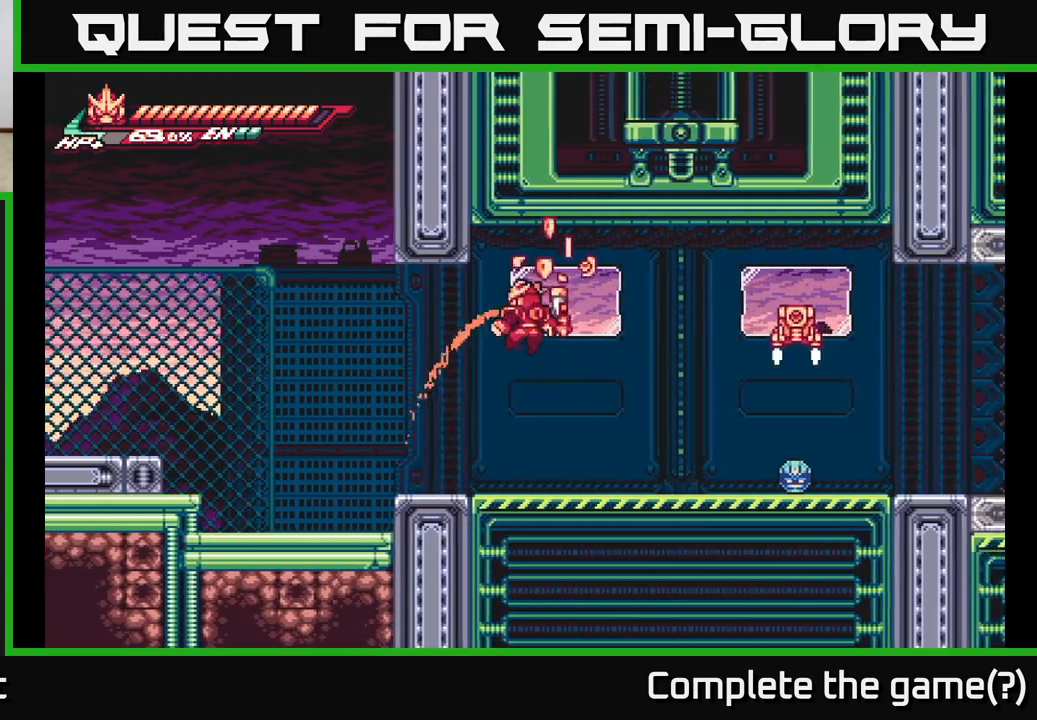
{"buttons": [], "left_stick": "right", "right_stick": "center", "events": [[150, "X", "up"], [183, "A", "up"], [200, "left_stick", "center"], [400, "left_stick", "right"]]}
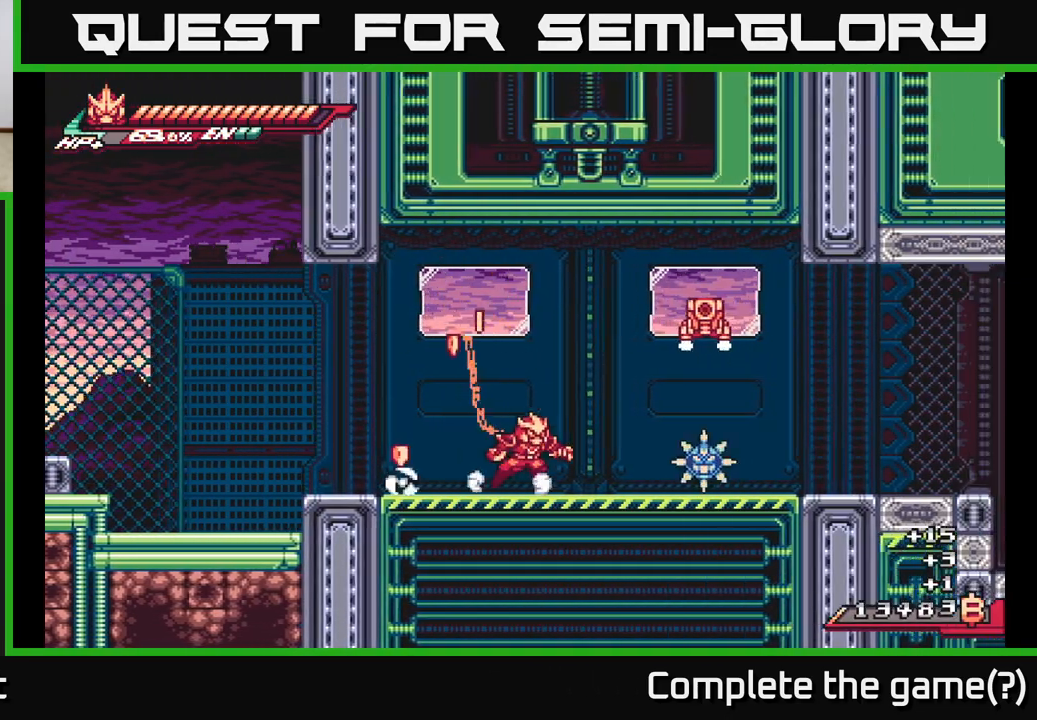
{"buttons": [], "left_stick": "center", "right_stick": "center", "events": [[117, "X", "down"], [233, "X", "up"], [350, "X", "down"], [400, "left_stick", "center"], [467, "X", "up"]]}
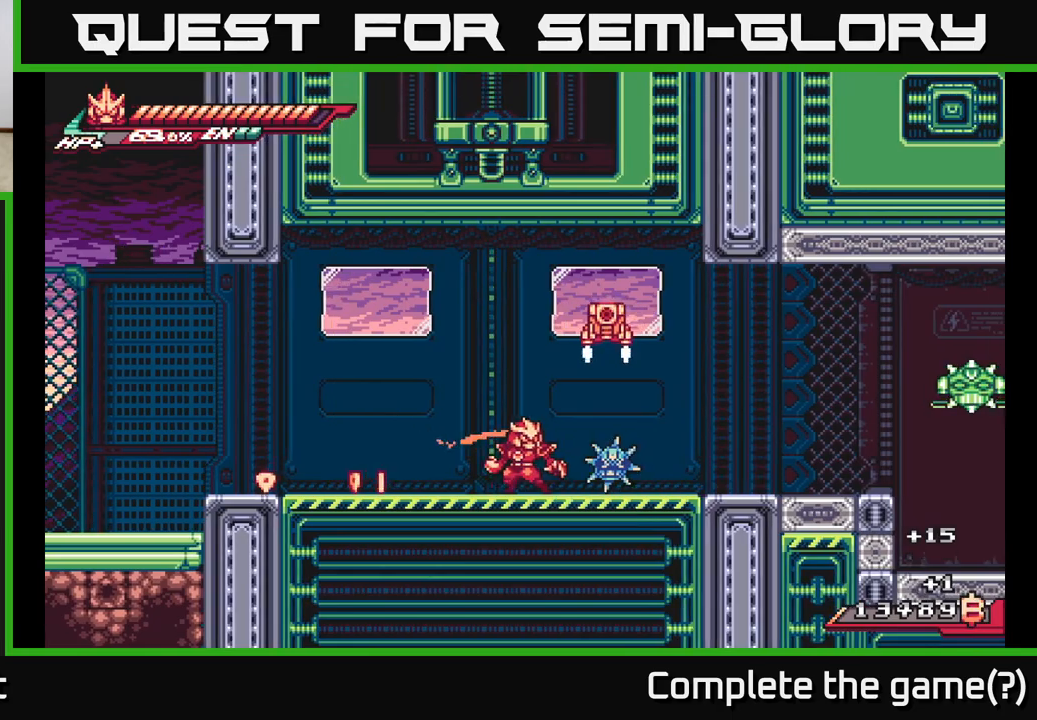
{"buttons": ["X"], "left_stick": "center", "right_stick": "center", "events": [[50, "X", "down"], [133, "X", "up"], [233, "X", "down"], [317, "X", "up"], [400, "X", "down"]]}
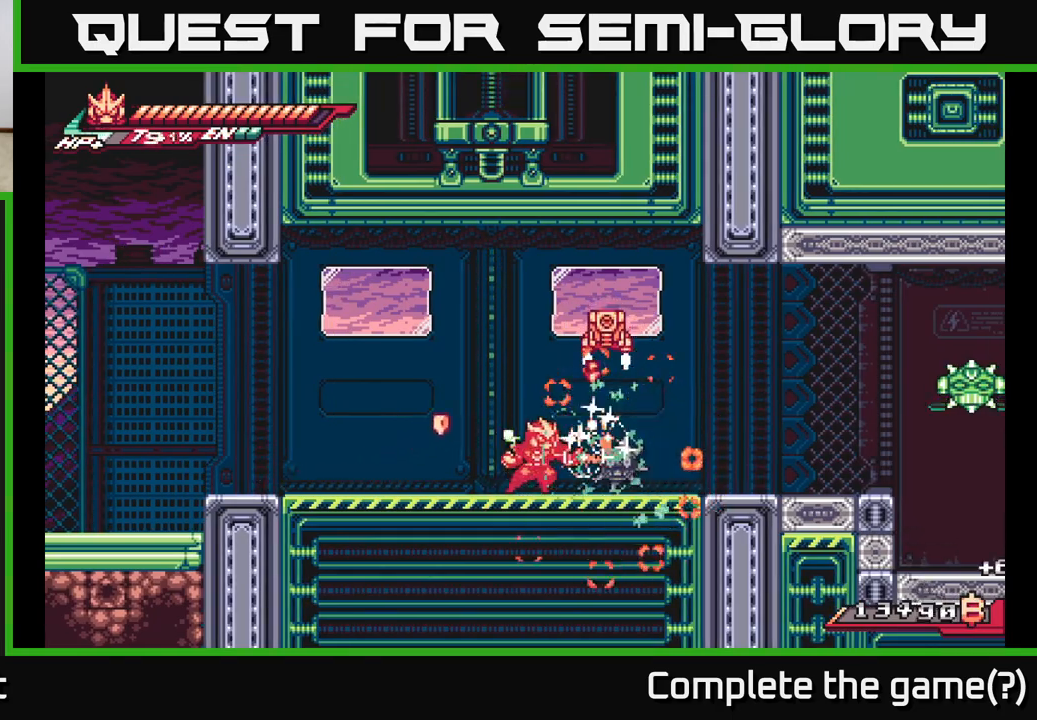
{"buttons": ["R2"], "left_stick": "right", "right_stick": "center", "events": [[17, "X", "up"], [133, "left_stick", "right"], [233, "R2", "down"], [383, "R2", "up"], [417, "R2", "down"]]}
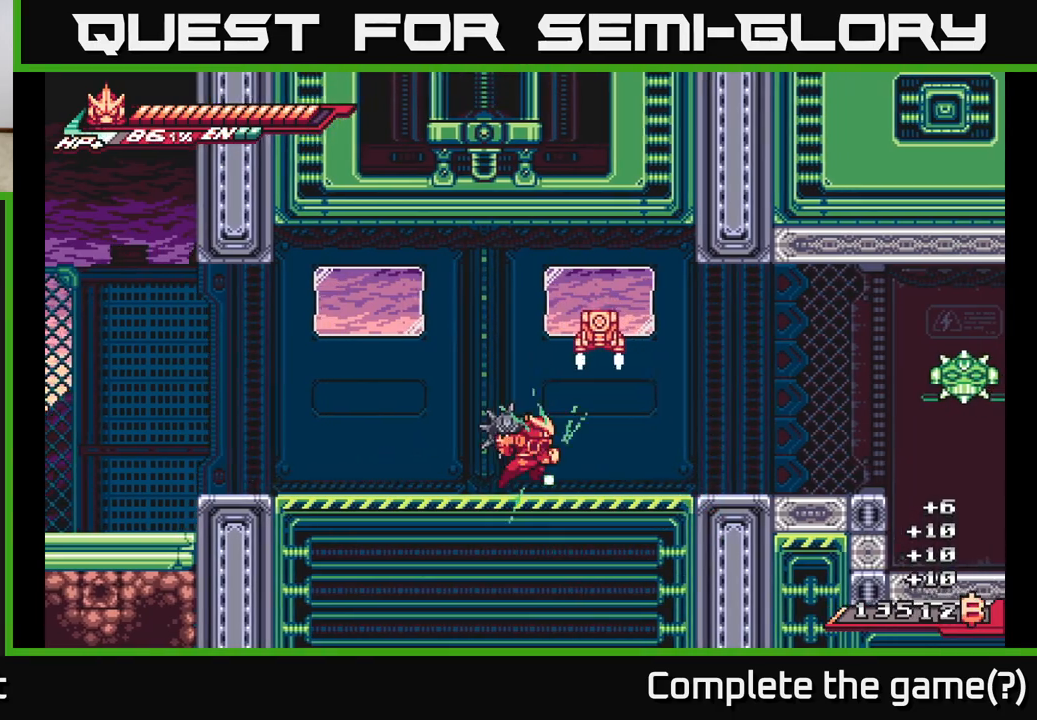
{"buttons": ["A"], "left_stick": "up-right", "right_stick": "center", "events": [[117, "A", "down"], [117, "X", "down"], [150, "R2", "up"], [200, "left_stick", "up-right"], [250, "X", "up"], [333, "X", "down"], [450, "X", "up"]]}
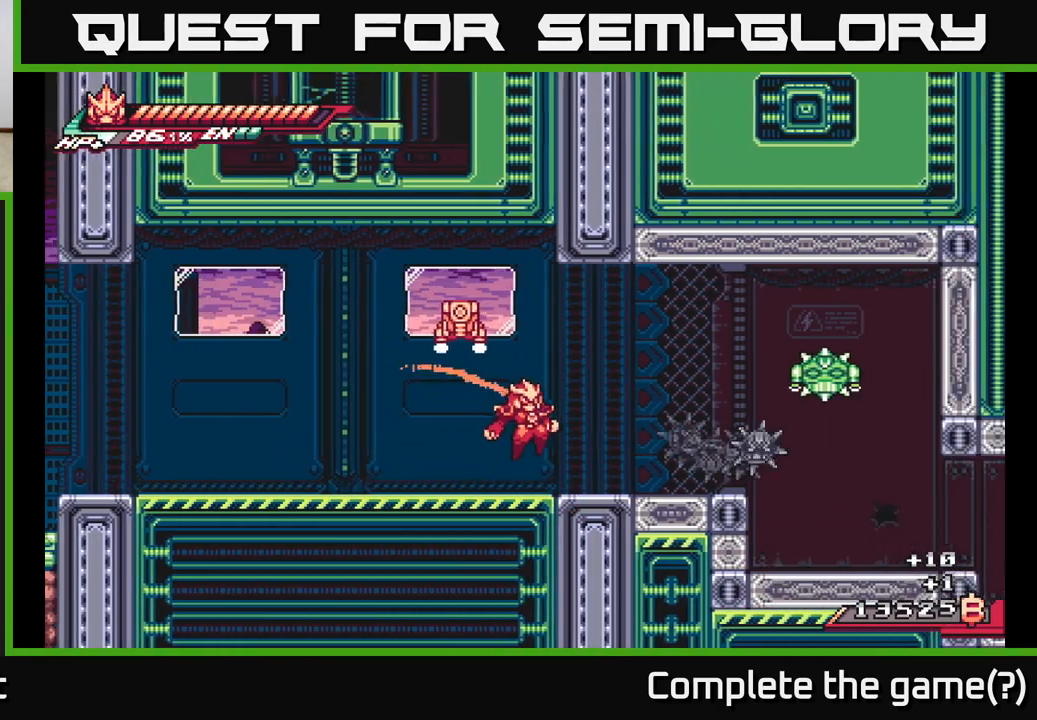
{"buttons": ["A", "X"], "left_stick": "up-right", "right_stick": "center", "events": [[67, "A", "up"], [67, "left_stick", "left"], [167, "A", "down"], [183, "X", "down"], [283, "left_stick", "up"], [333, "X", "up"], [417, "X", "down"], [433, "left_stick", "up-right"]]}
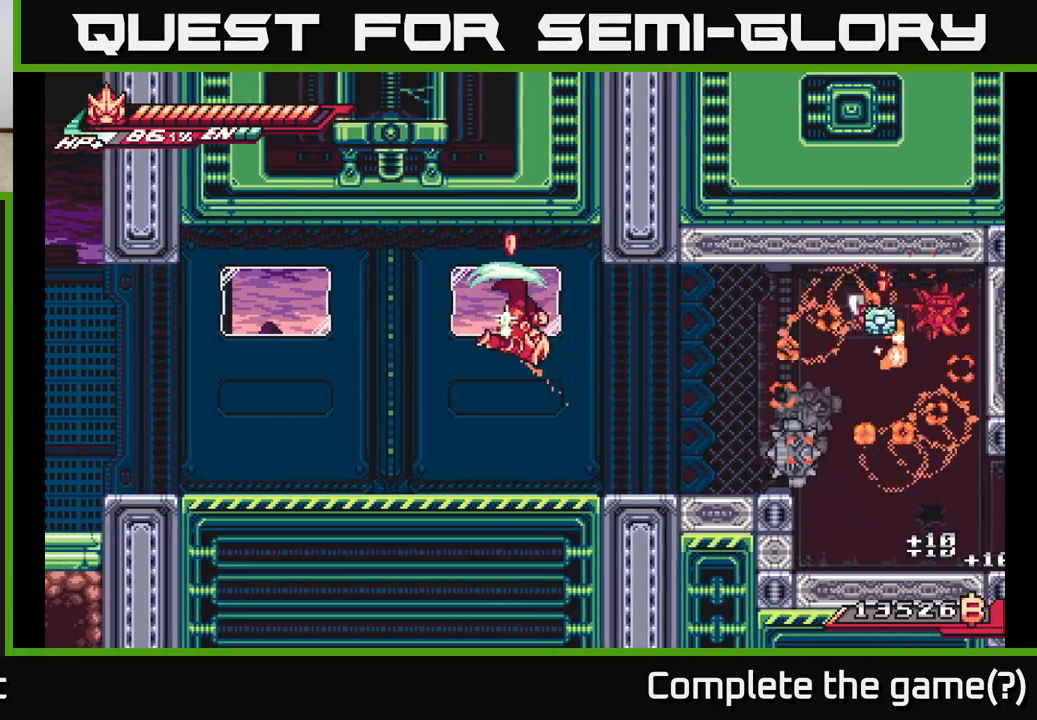
{"buttons": ["A", "X", "L2"], "left_stick": "right", "right_stick": "center", "events": [[17, "X", "up"], [83, "X", "down"], [117, "left_stick", "right"], [133, "A", "up"], [217, "X", "up"], [317, "L2", "down"], [483, "A", "down"], [500, "X", "down"]]}
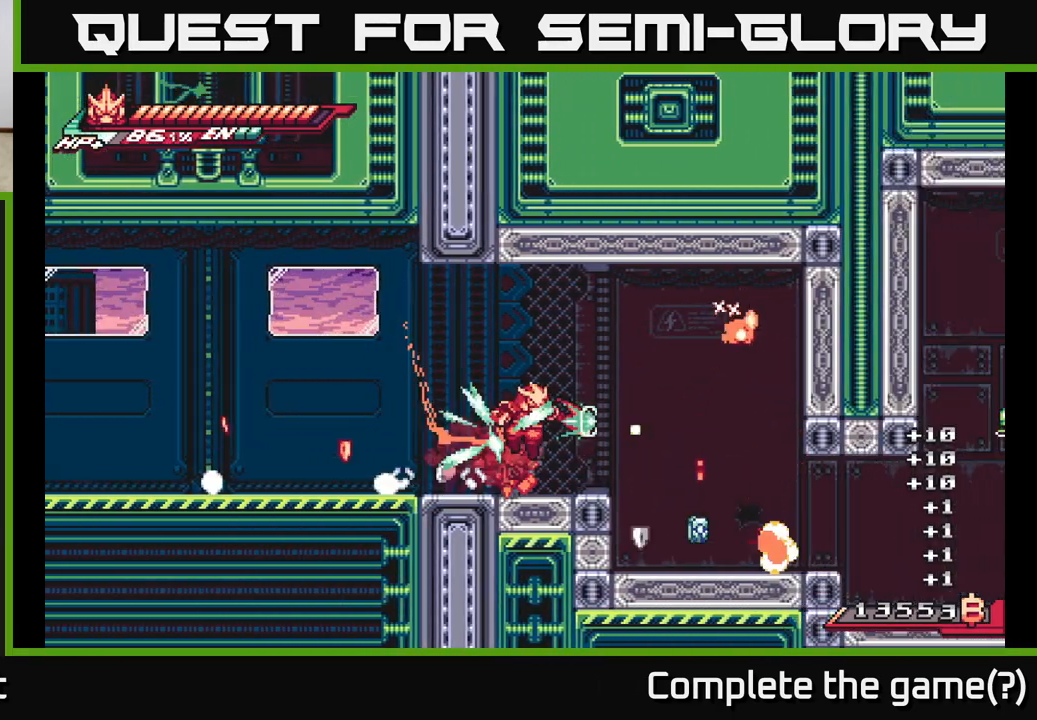
{"buttons": [], "left_stick": "left", "right_stick": "center", "events": [[133, "X", "up"], [167, "L2", "up"], [183, "A", "up"], [267, "left_stick", "left"], [333, "X", "down"], [450, "X", "up"]]}
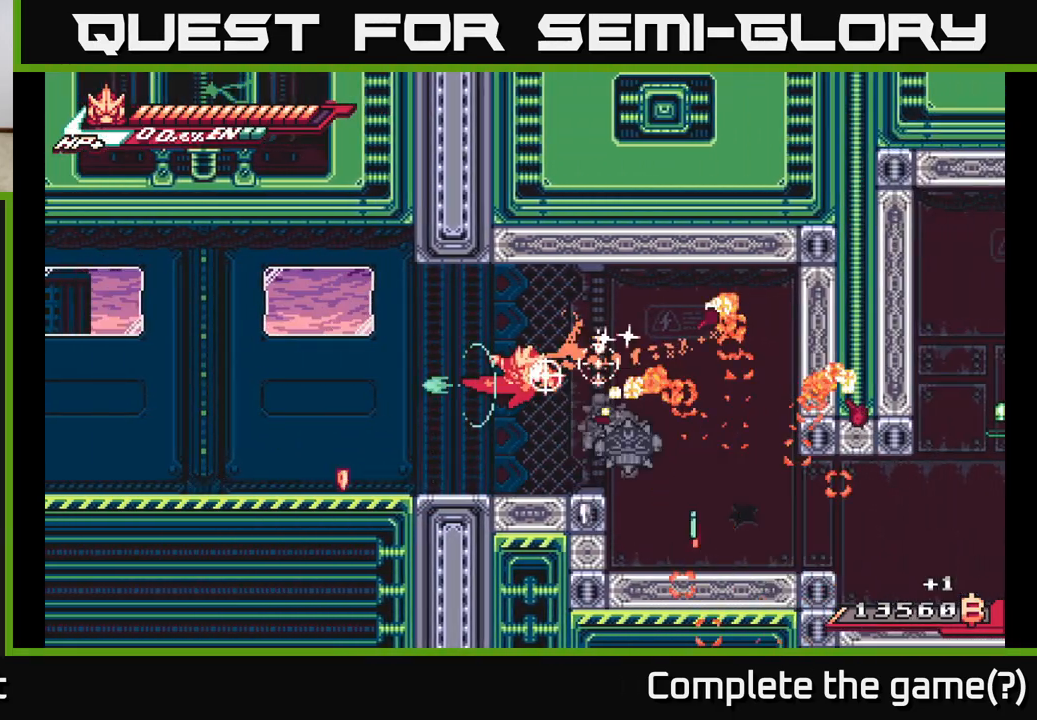
{"buttons": ["A"], "left_stick": "right", "right_stick": "center", "events": [[50, "left_stick", "right"], [150, "R2", "down"], [383, "R2", "up"], [417, "A", "down"]]}
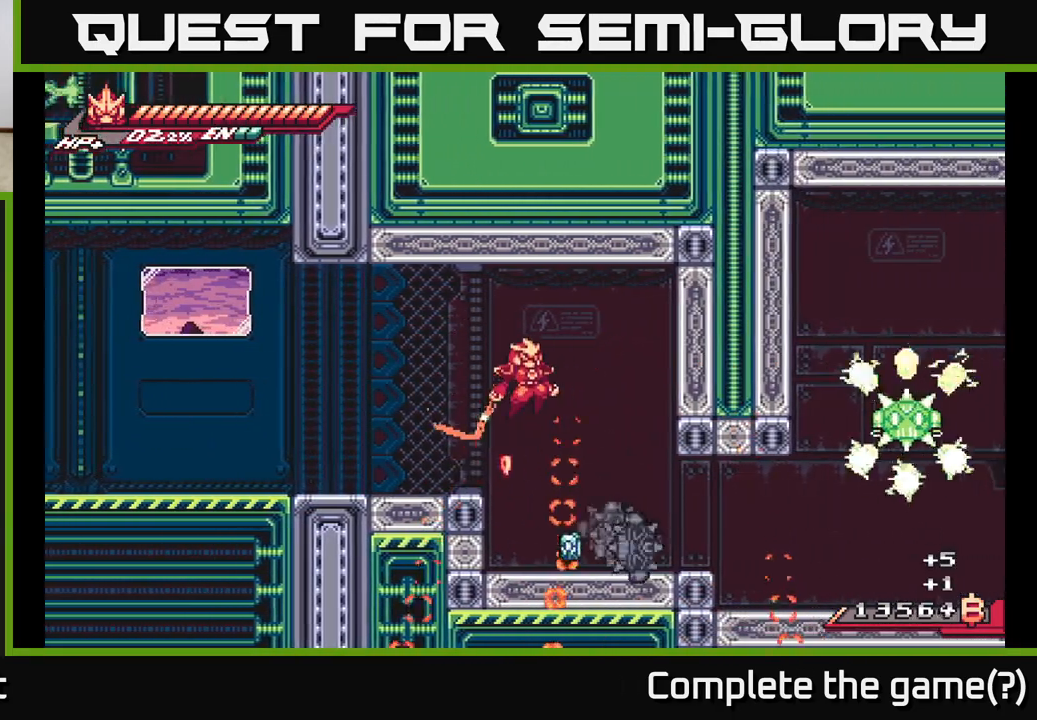
{"buttons": ["R2"], "left_stick": "right", "right_stick": "center", "events": [[17, "A", "up"], [83, "left_stick", "down-right"], [233, "left_stick", "center"], [383, "left_stick", "right"], [417, "R2", "down"]]}
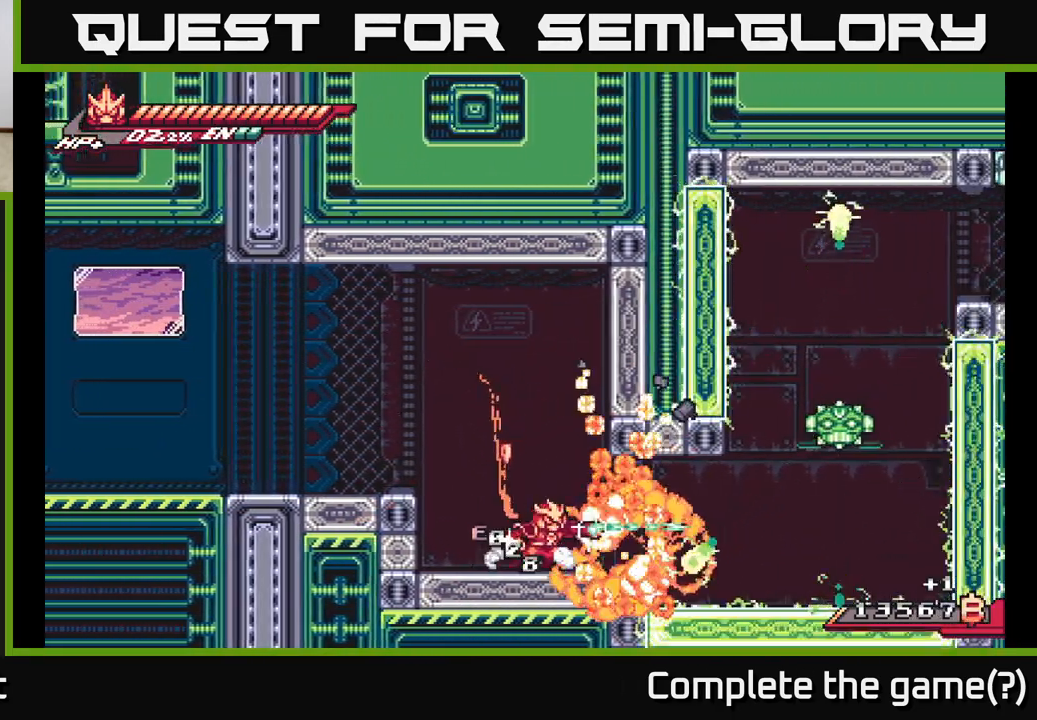
{"buttons": [], "left_stick": "center", "right_stick": "center", "events": [[133, "X", "down"], [183, "R2", "up"], [217, "A", "down"], [267, "X", "up"], [267, "left_stick", "up-right"], [383, "A", "up"], [450, "left_stick", "center"]]}
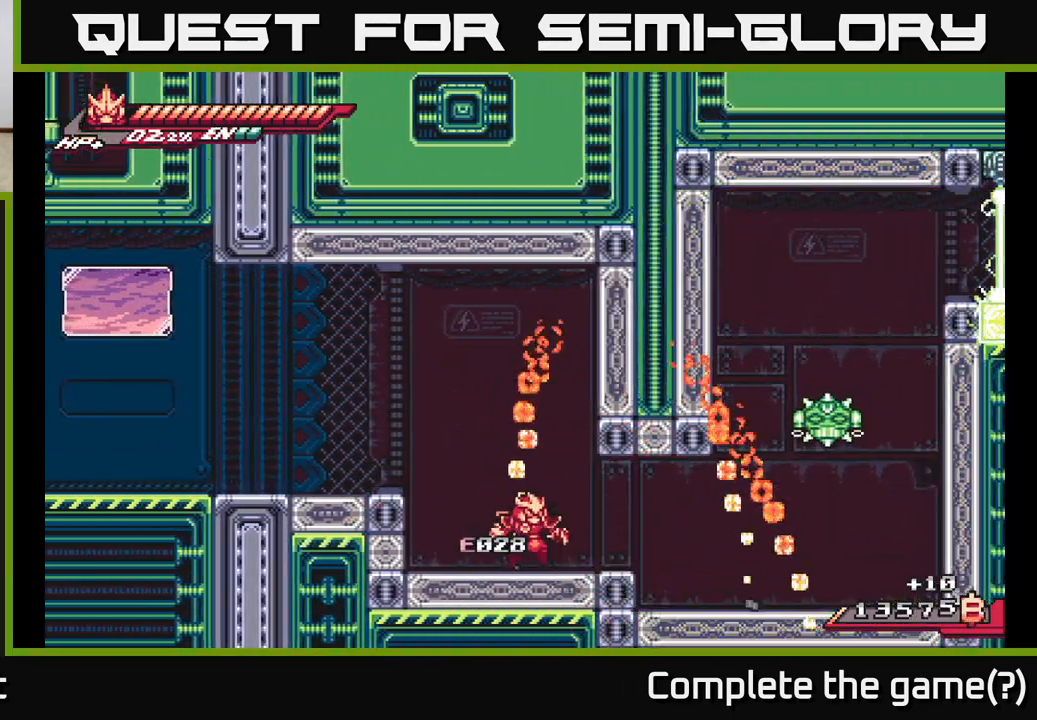
{"buttons": ["A"], "left_stick": "up-right", "right_stick": "center", "events": [[17, "left_stick", "right"], [50, "L2", "down"], [317, "A", "down"], [383, "X", "down"], [500, "L2", "up"], [500, "X", "up"], [500, "left_stick", "up-right"]]}
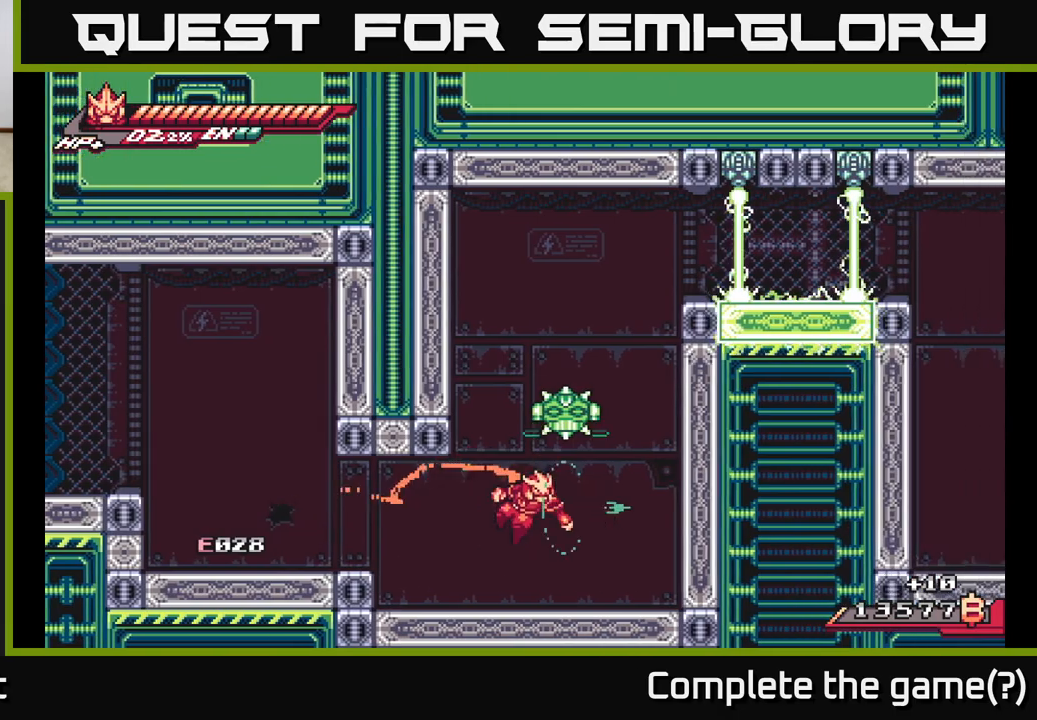
{"buttons": ["A", "X"], "left_stick": "up", "right_stick": "center", "events": [[67, "X", "down"], [150, "left_stick", "up"], [183, "X", "up"], [233, "A", "up"], [317, "A", "down"], [367, "X", "down"]]}
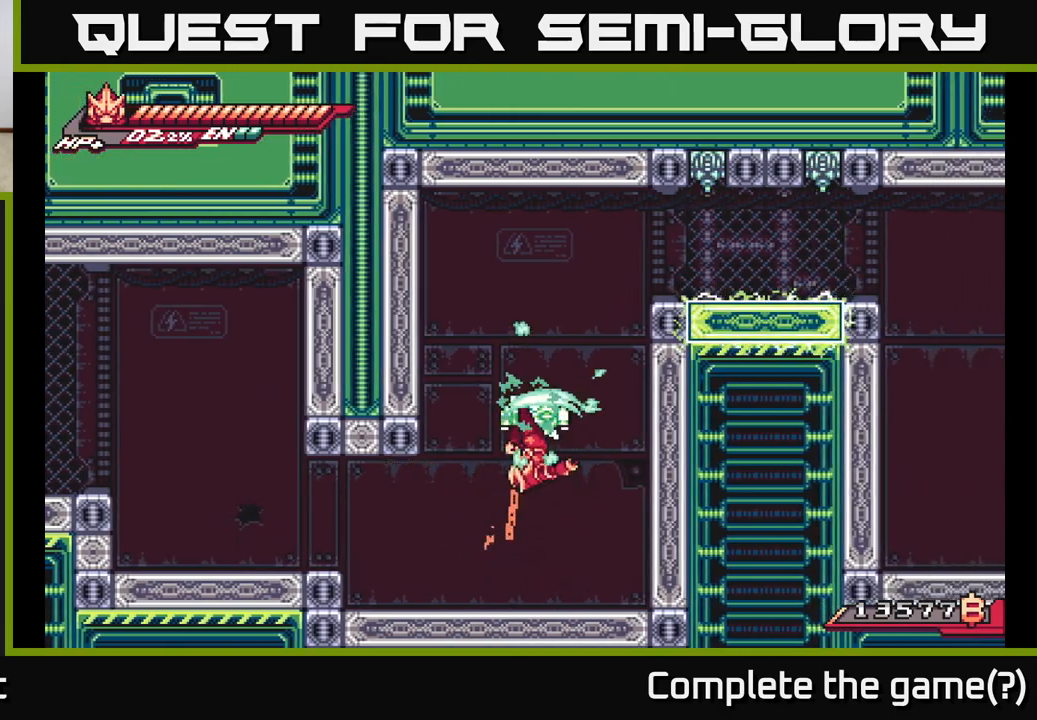
{"buttons": [], "left_stick": "center", "right_stick": "center", "events": [[17, "X", "up"], [117, "X", "down"], [250, "X", "up"], [350, "X", "down"], [367, "A", "up"], [417, "left_stick", "center"], [450, "X", "up"]]}
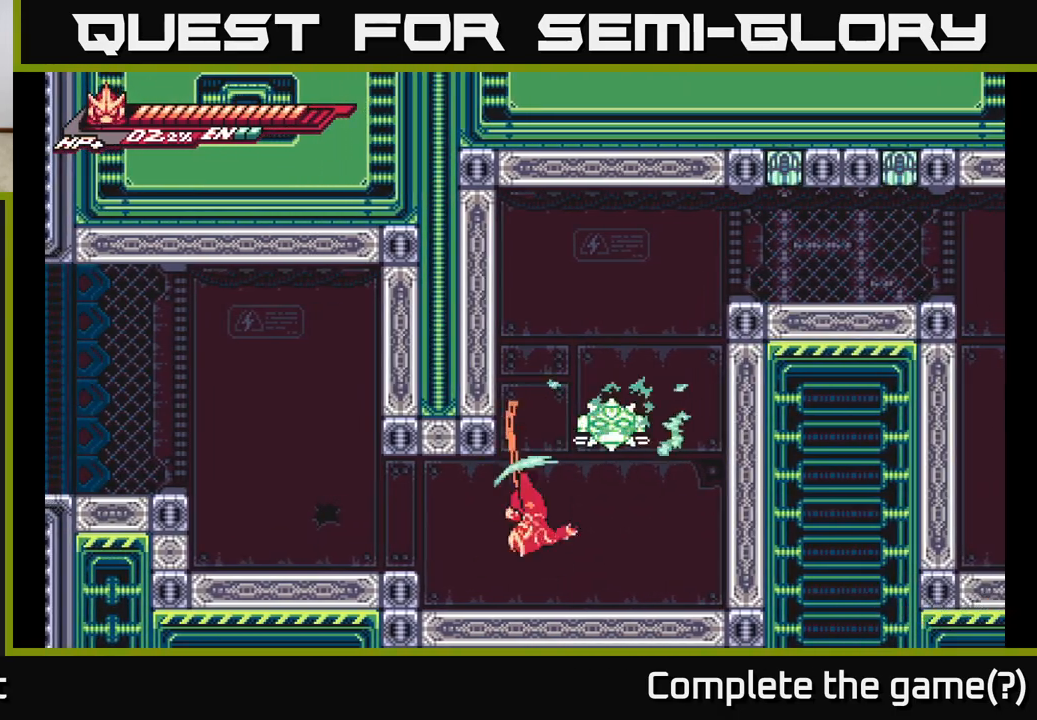
{"buttons": ["A", "X"], "left_stick": "center", "right_stick": "center", "events": [[117, "A", "down"], [233, "X", "down"], [350, "left_stick", "right"], [400, "X", "up"], [483, "X", "down"], [500, "left_stick", "center"]]}
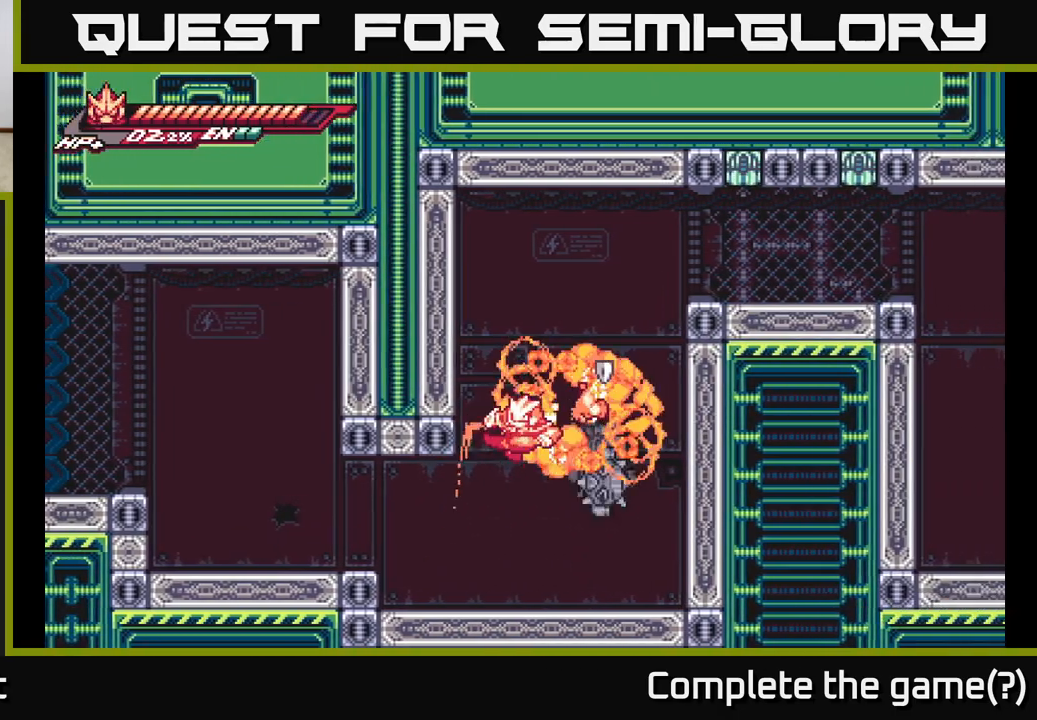
{"buttons": ["R2"], "left_stick": "right", "right_stick": "center", "events": [[100, "X", "up"], [183, "X", "down"], [233, "A", "up"], [333, "X", "up"], [467, "left_stick", "right"], [500, "R2", "down"]]}
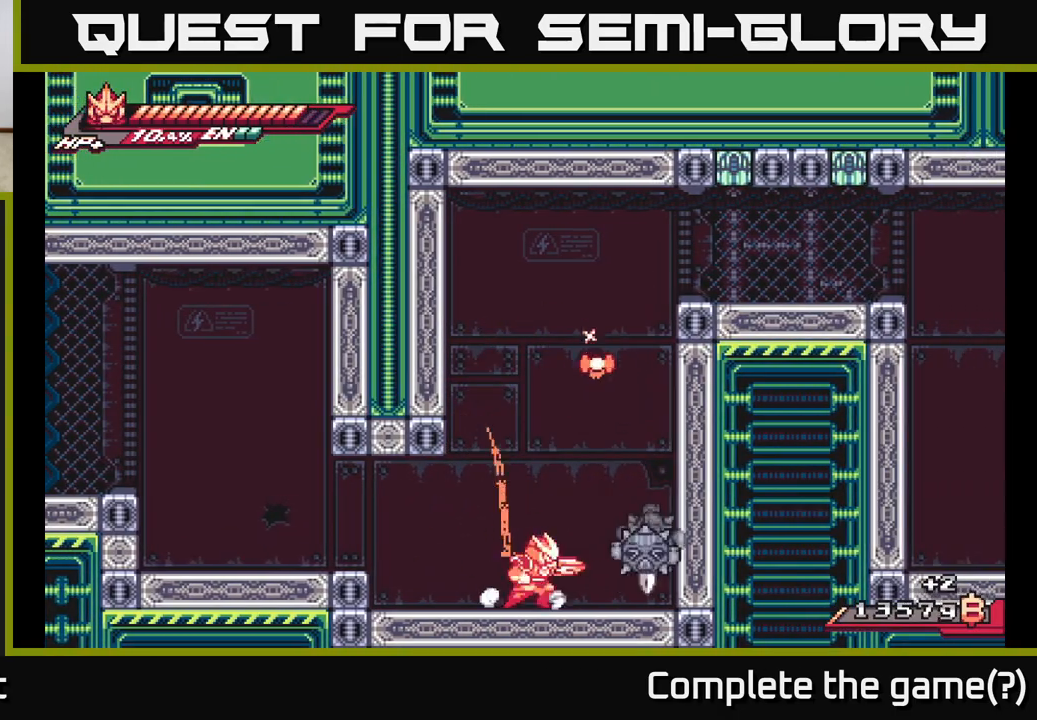
{"buttons": ["A"], "left_stick": "up", "right_stick": "center", "events": [[217, "X", "down"], [217, "left_stick", "up-right"], [233, "A", "down"], [317, "left_stick", "up"], [467, "X", "up"], [483, "R2", "up"]]}
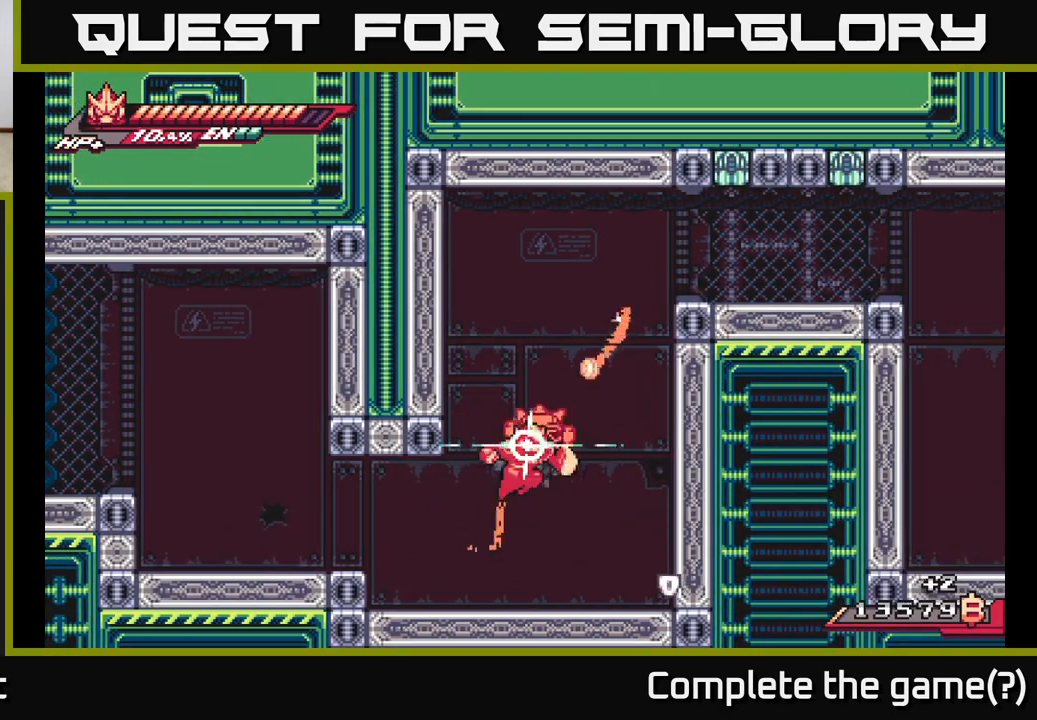
{"buttons": ["X"], "left_stick": "up-right", "right_stick": "center", "events": [[50, "X", "down"], [150, "X", "up"], [200, "A", "up"], [200, "left_stick", "up-right"], [217, "A", "down"], [250, "X", "down"], [267, "A", "up"], [367, "X", "up"], [433, "X", "down"]]}
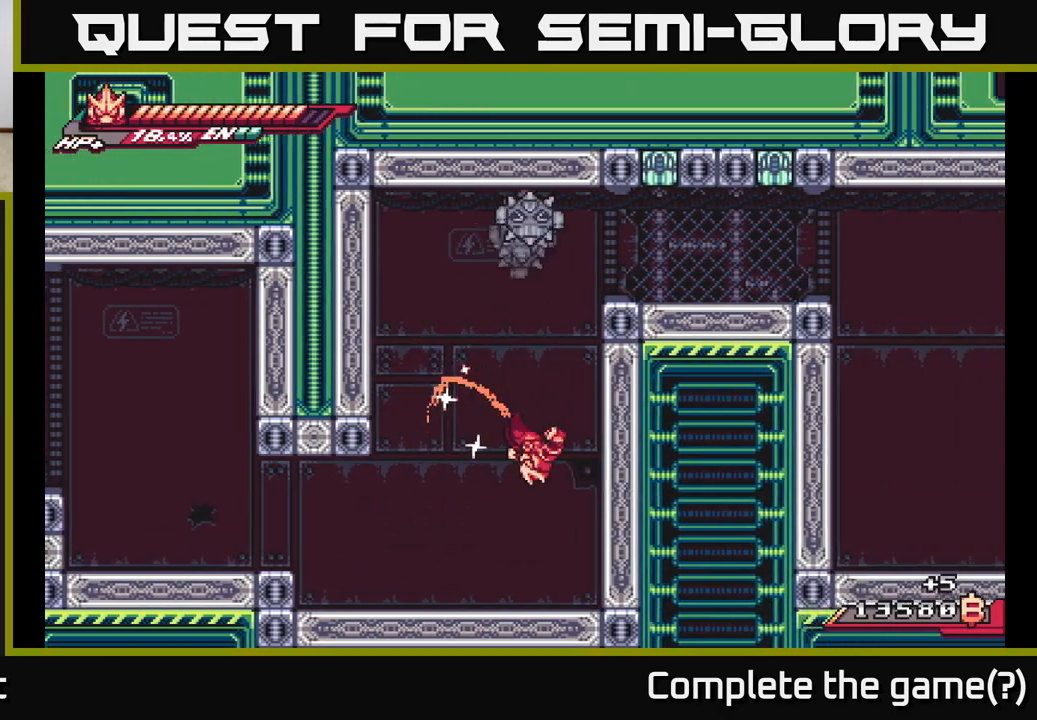
{"buttons": ["A", "X"], "left_stick": "up-right", "right_stick": "center", "events": [[33, "left_stick", "up"], [50, "X", "up"], [300, "left_stick", "center"], [317, "A", "down"], [400, "left_stick", "up-right"], [483, "X", "down"]]}
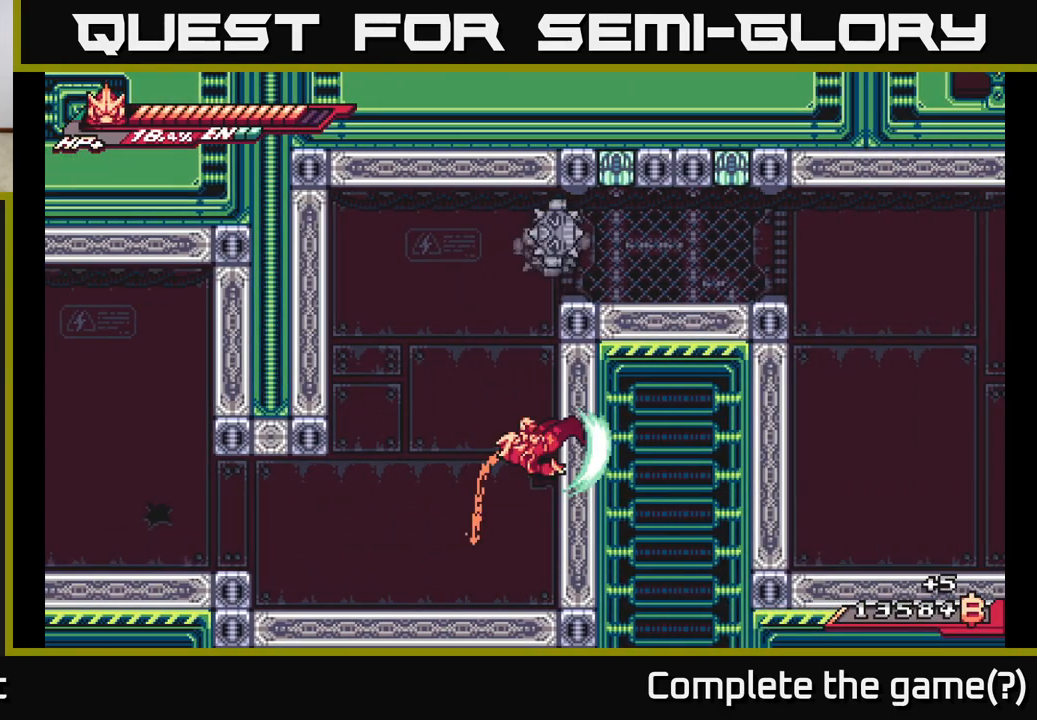
{"buttons": [], "left_stick": "right", "right_stick": "center", "events": [[67, "left_stick", "up"], [117, "X", "up"], [183, "left_stick", "up-right"], [217, "A", "up"], [317, "A", "down"], [467, "left_stick", "right"], [500, "A", "up"]]}
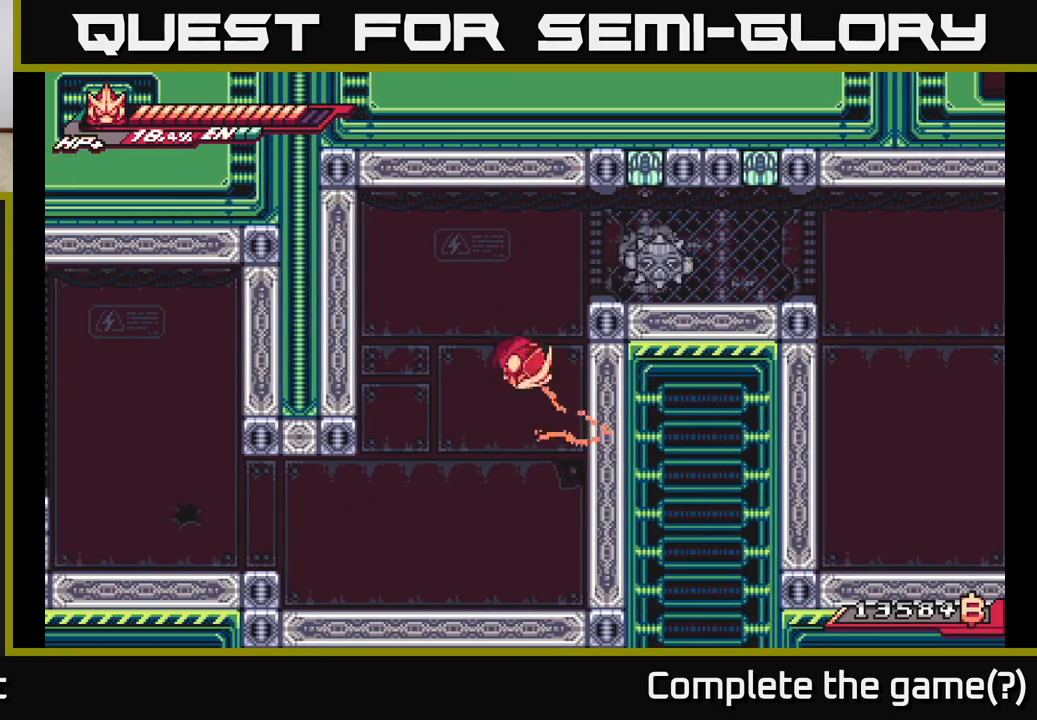
{"buttons": ["X", "L2"], "left_stick": "right", "right_stick": "center", "events": [[150, "A", "down"], [417, "L2", "down"], [500, "A", "up"], [500, "X", "down"]]}
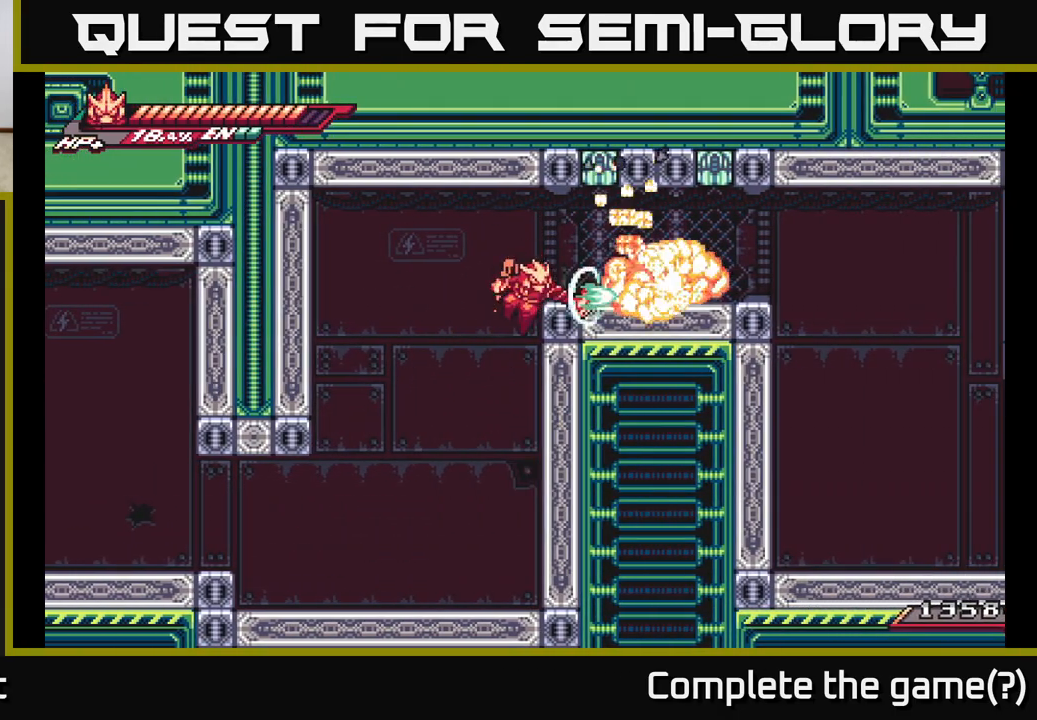
{"buttons": ["A"], "left_stick": "right", "right_stick": "center", "events": [[117, "X", "up"], [133, "L2", "up"], [200, "X", "down"], [300, "A", "down"], [300, "X", "up"]]}
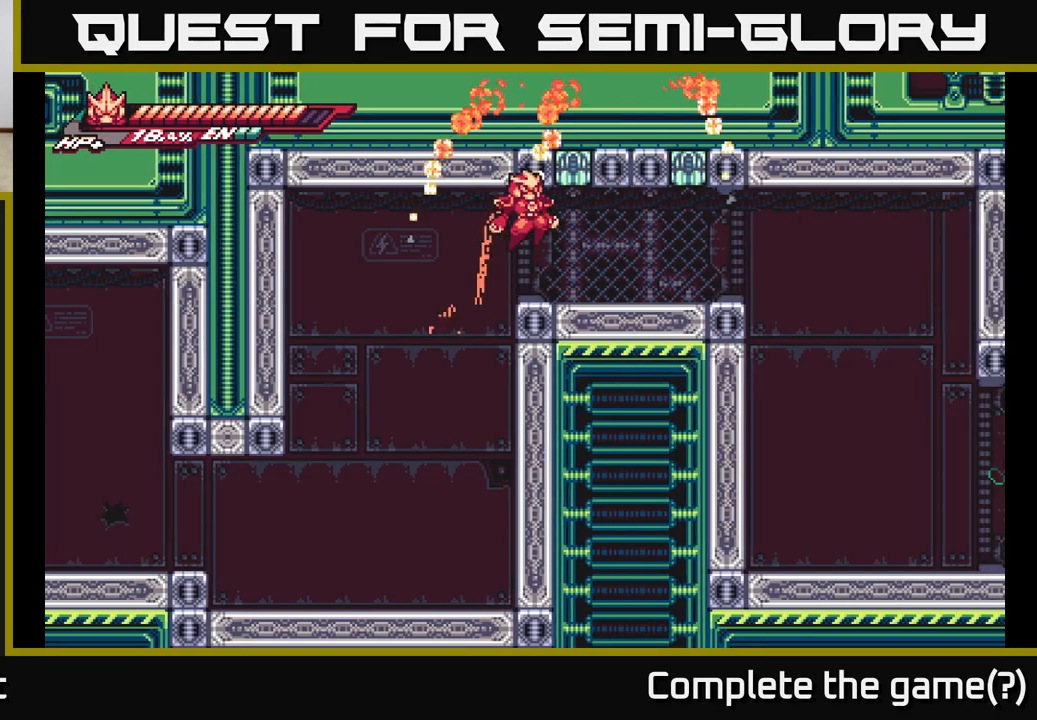
{"buttons": ["L2"], "left_stick": "right", "right_stick": "center", "events": [[33, "A", "up"], [183, "L2", "down"]]}
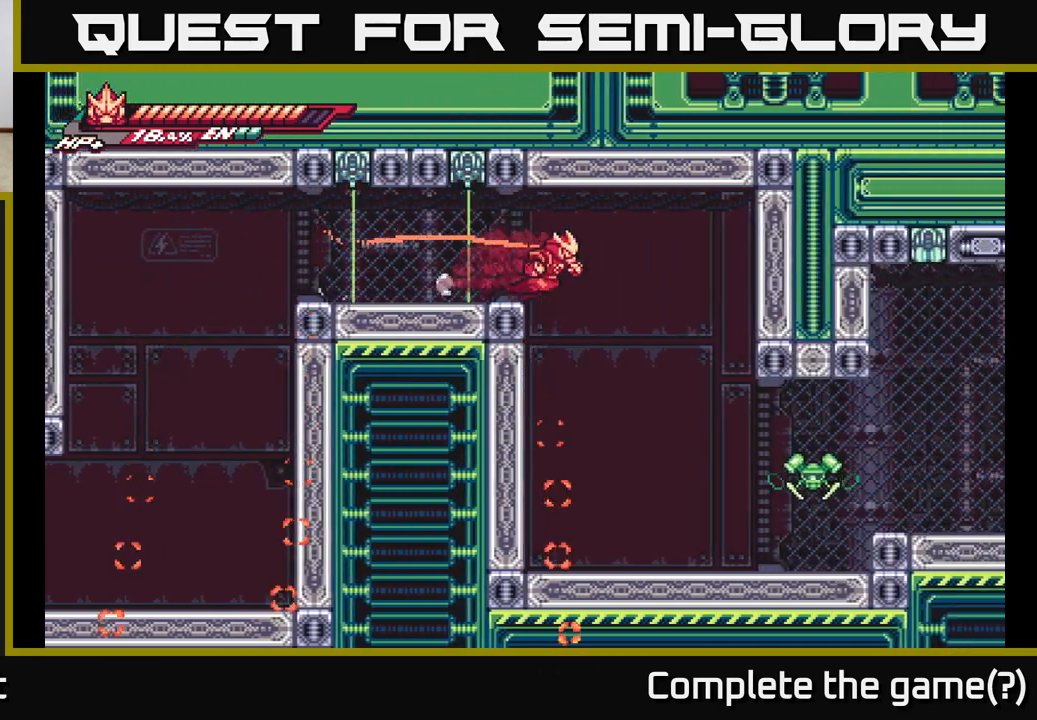
{"buttons": ["X"], "left_stick": "right", "right_stick": "center", "events": [[217, "L2", "up"], [450, "X", "down"]]}
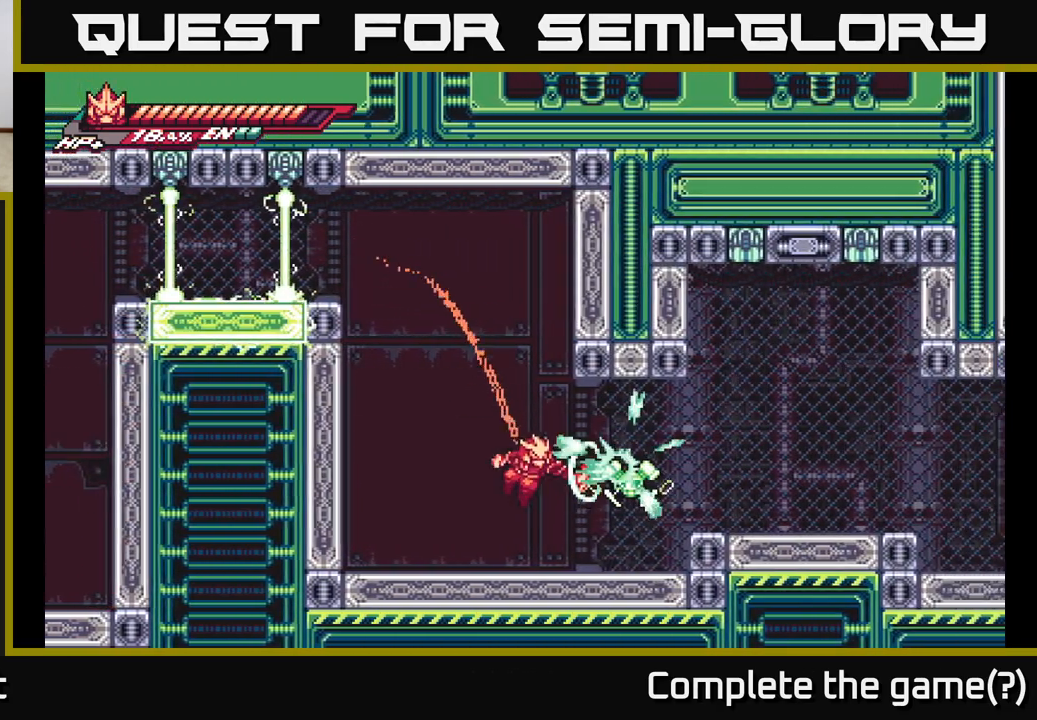
{"buttons": ["A"], "left_stick": "center", "right_stick": "center", "events": [[50, "left_stick", "center"], [67, "X", "up"], [150, "X", "down"], [233, "A", "down"], [250, "X", "up"], [250, "left_stick", "down-right"], [367, "X", "down"], [400, "left_stick", "center"], [433, "X", "up"]]}
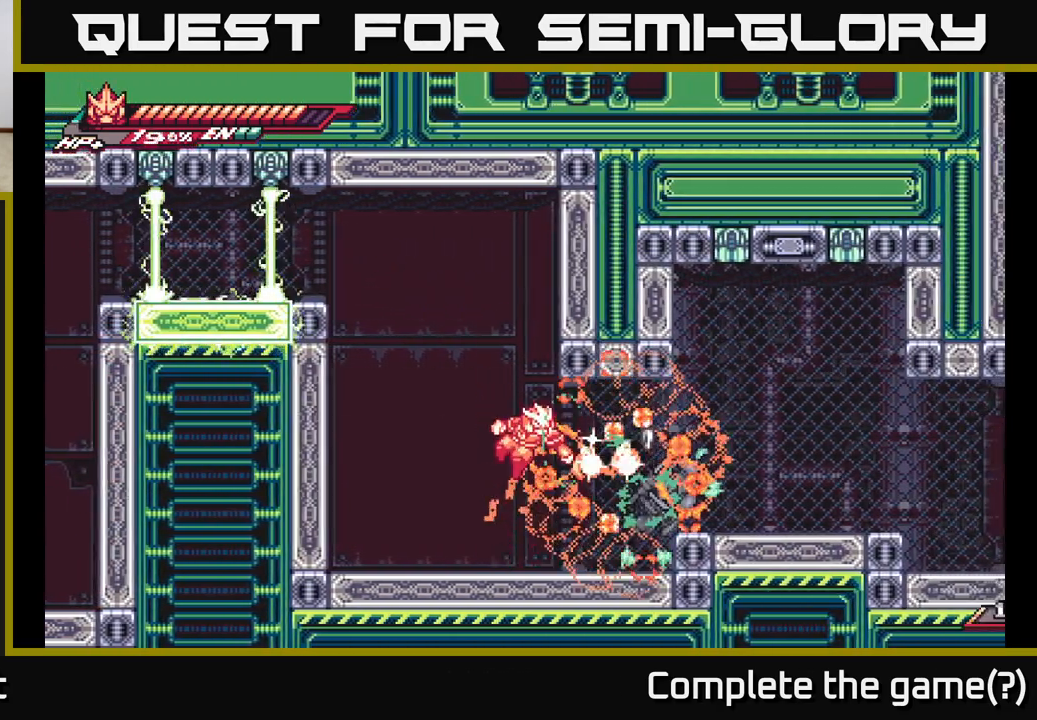
{"buttons": [], "left_stick": "right", "right_stick": "center", "events": [[67, "X", "down"], [83, "left_stick", "right"], [100, "A", "up"], [167, "X", "up"], [267, "X", "down"], [433, "X", "up"], [433, "left_stick", "center"], [483, "left_stick", "right"]]}
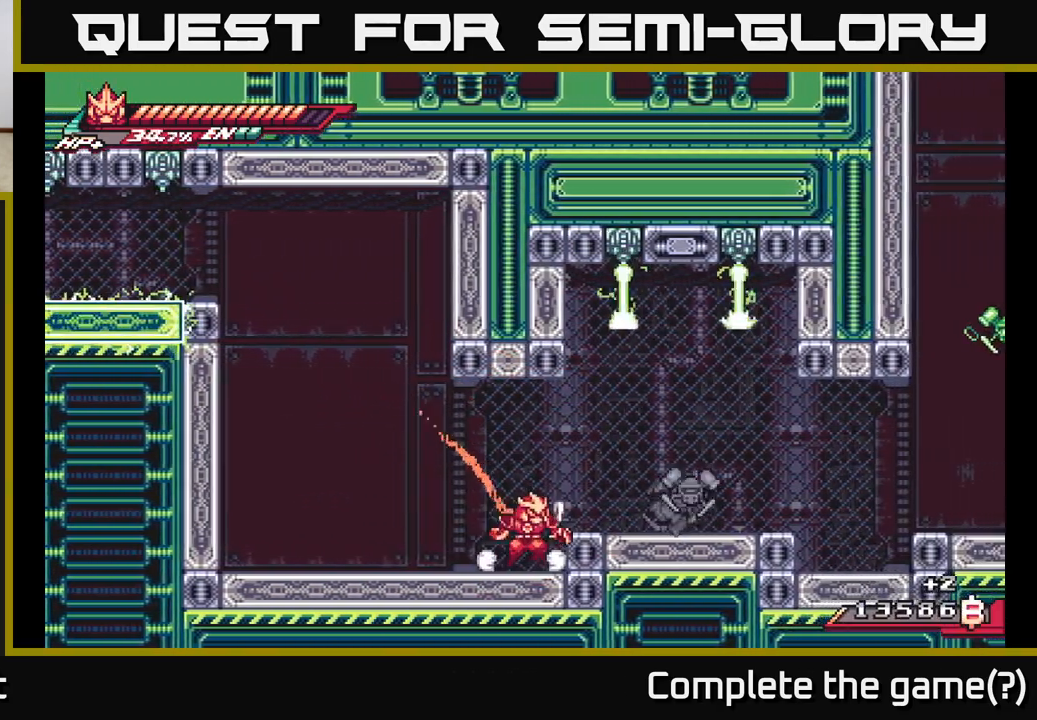
{"buttons": [], "left_stick": "left", "right_stick": "center", "events": [[50, "A", "down"], [117, "X", "down"], [167, "A", "up"], [250, "X", "up"], [283, "left_stick", "left"]]}
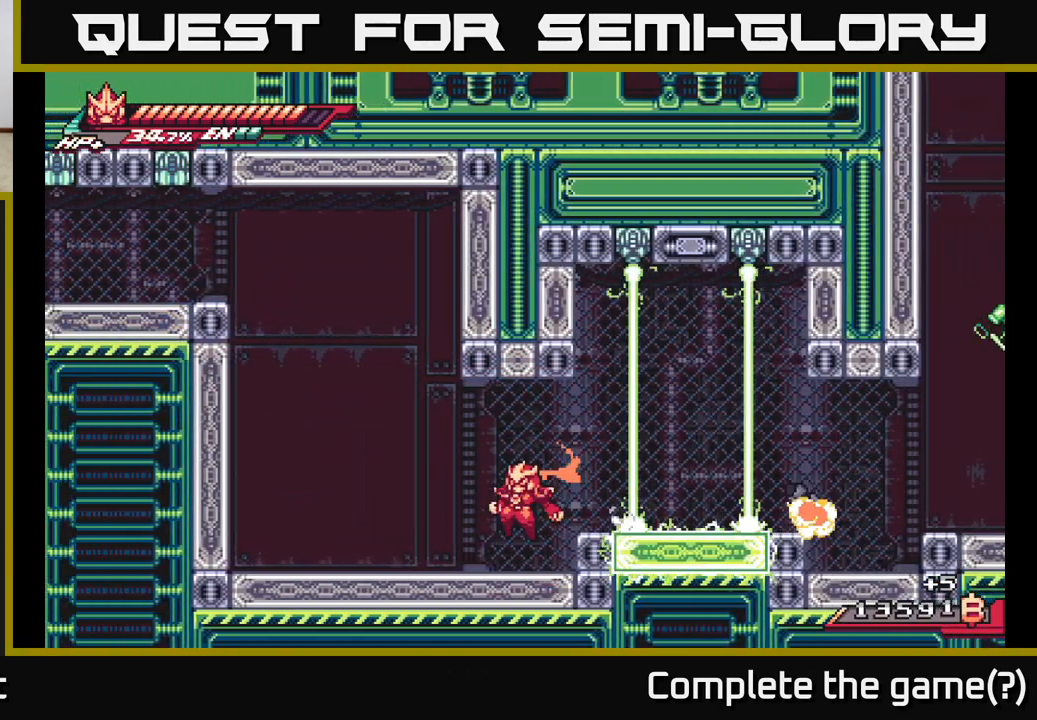
{"buttons": ["A"], "left_stick": "right", "right_stick": "center", "events": [[117, "left_stick", "center"], [350, "A", "down"], [433, "left_stick", "right"]]}